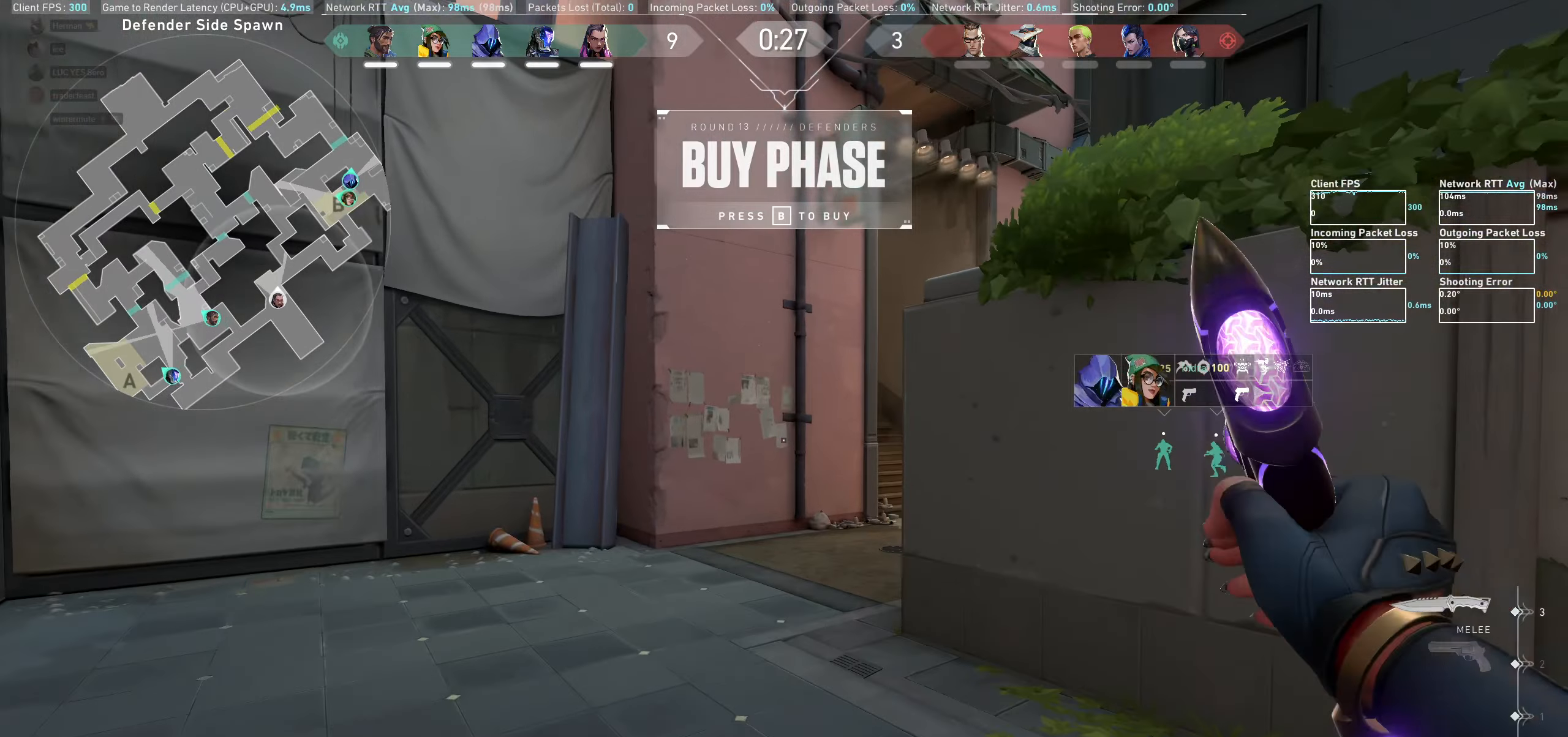
Gameplay with keyboard and mouse; each line is a JSON object with the keys and mouse buttons held at the frame after it. "events" lists presses ("down") and releases ("up") of "a", "ctrl", "d", "e", "q", "s", "shift", "space", "w", "mouse_left", "mouse_wheel", "mouse_right", "mouse_mb4" and "mouse_mb5" between this image and that frame as [ms after this image, input, new state], when the widget could be followed in between. "mouse_left", "mouse_wheel", "mouse_right", "mouse_mb4", "mouse_mb5" = the "left", "wheel", "right", "mb4", "mb5" buttons of the "mouse" list. No other keys are recorded. "wheel" means that the mouse wheel is clicked or scrolled. Not read: mouse_move.
{"keys": ["w"], "mouse": [], "events": [[67, "mouse_wheel", "up"]]}
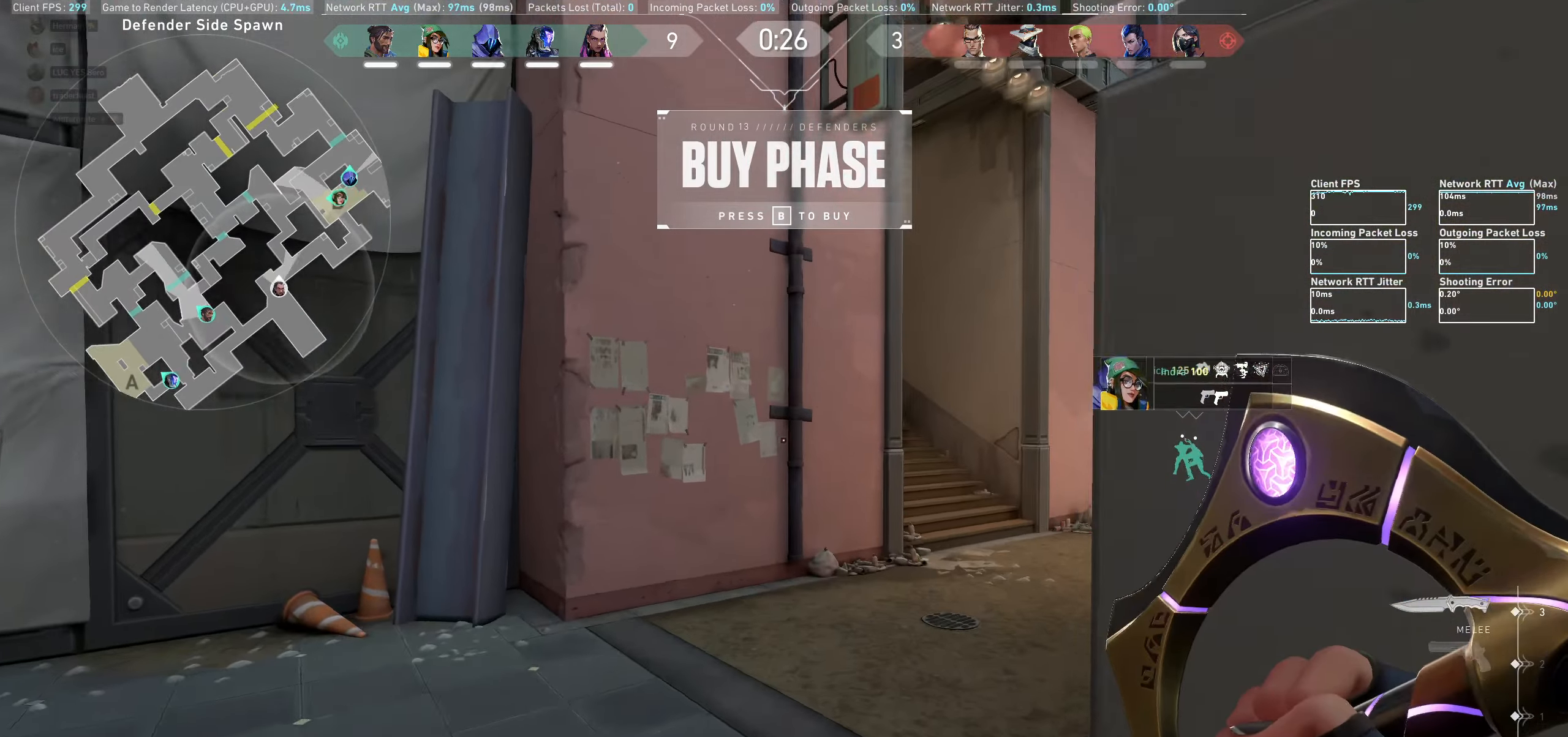
{"keys": ["d", "w"], "mouse": [], "events": [[467, "d", "down"]]}
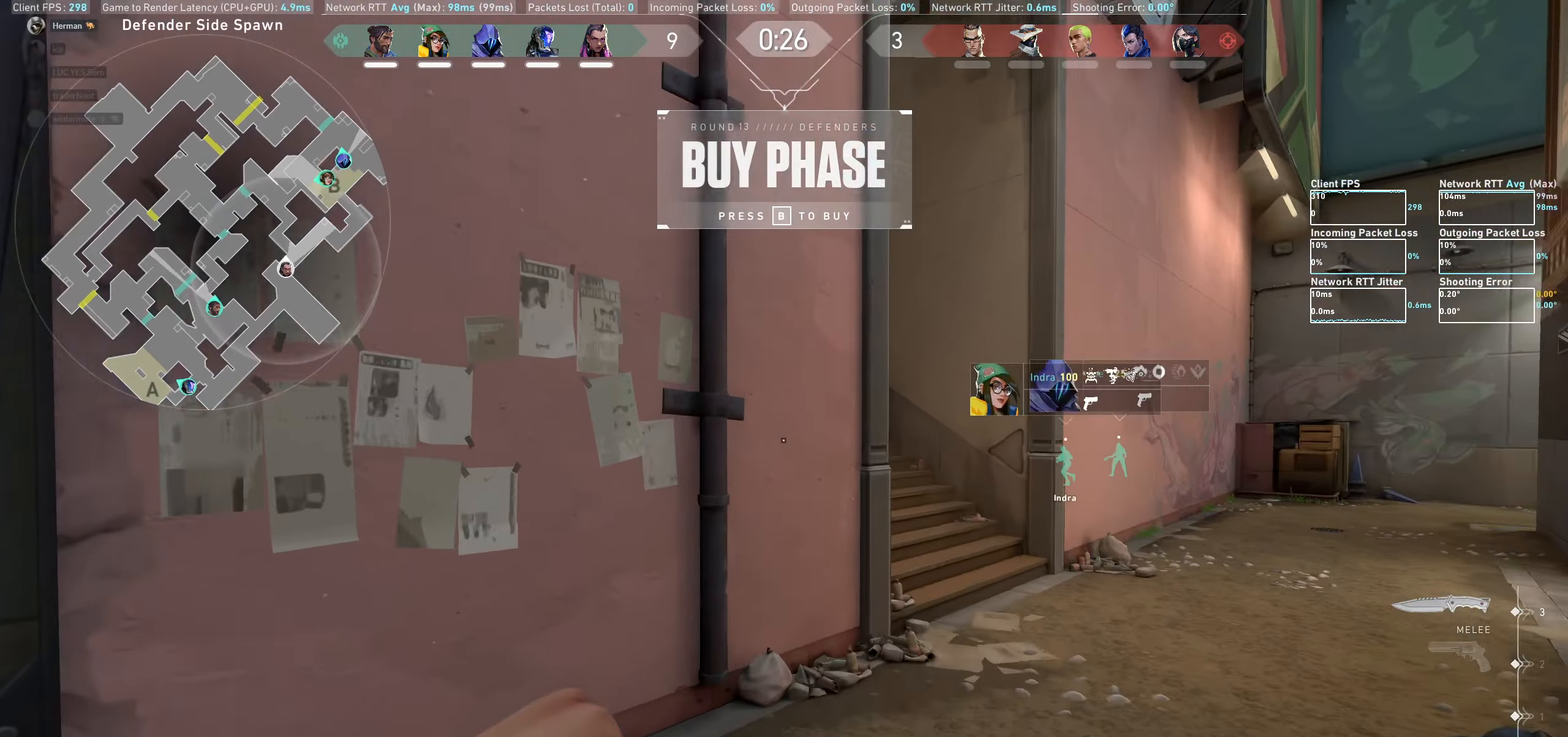
{"keys": ["w"], "mouse": [], "events": [[200, "d", "up"], [317, "d", "down"], [467, "d", "up"]]}
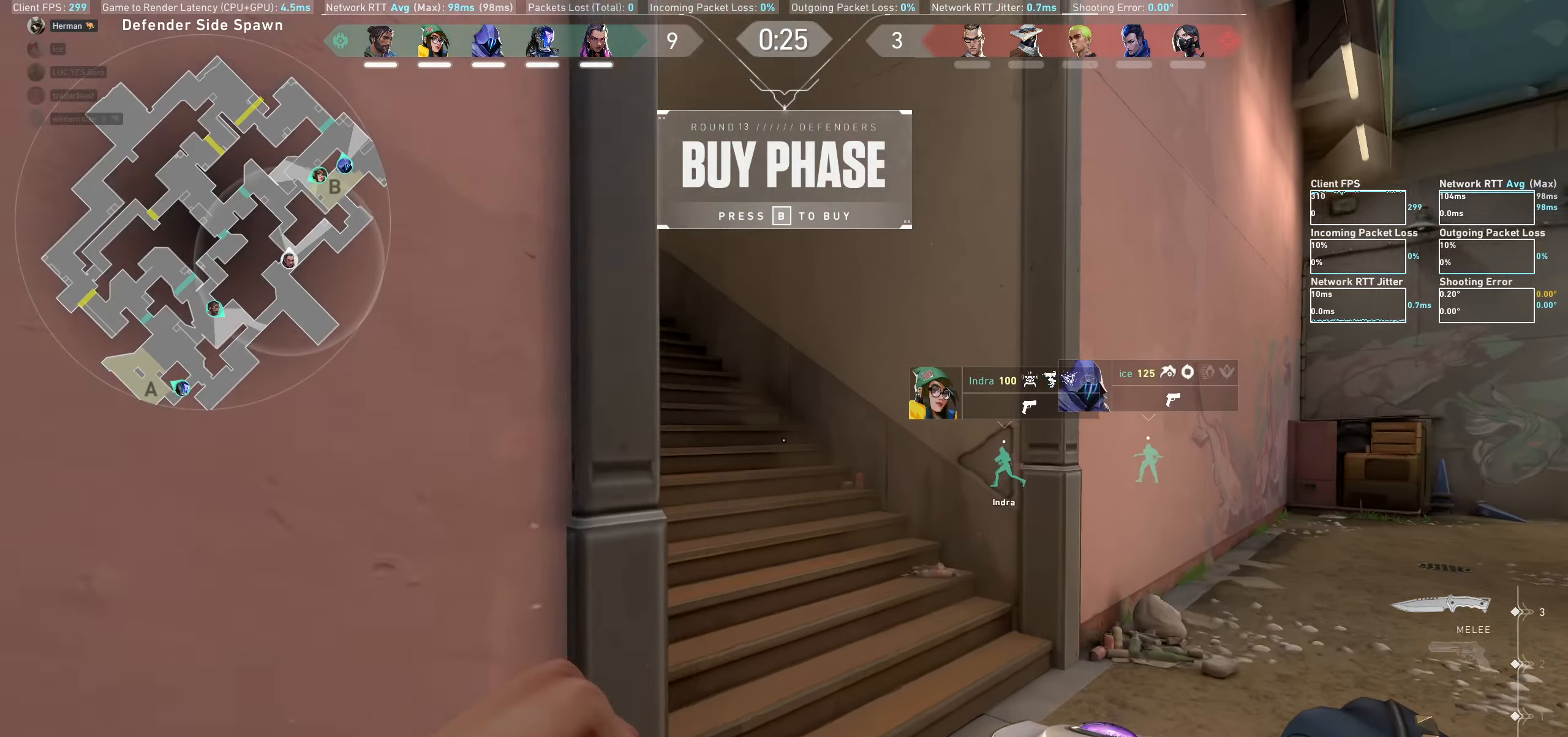
{"keys": ["w"], "mouse": [], "events": []}
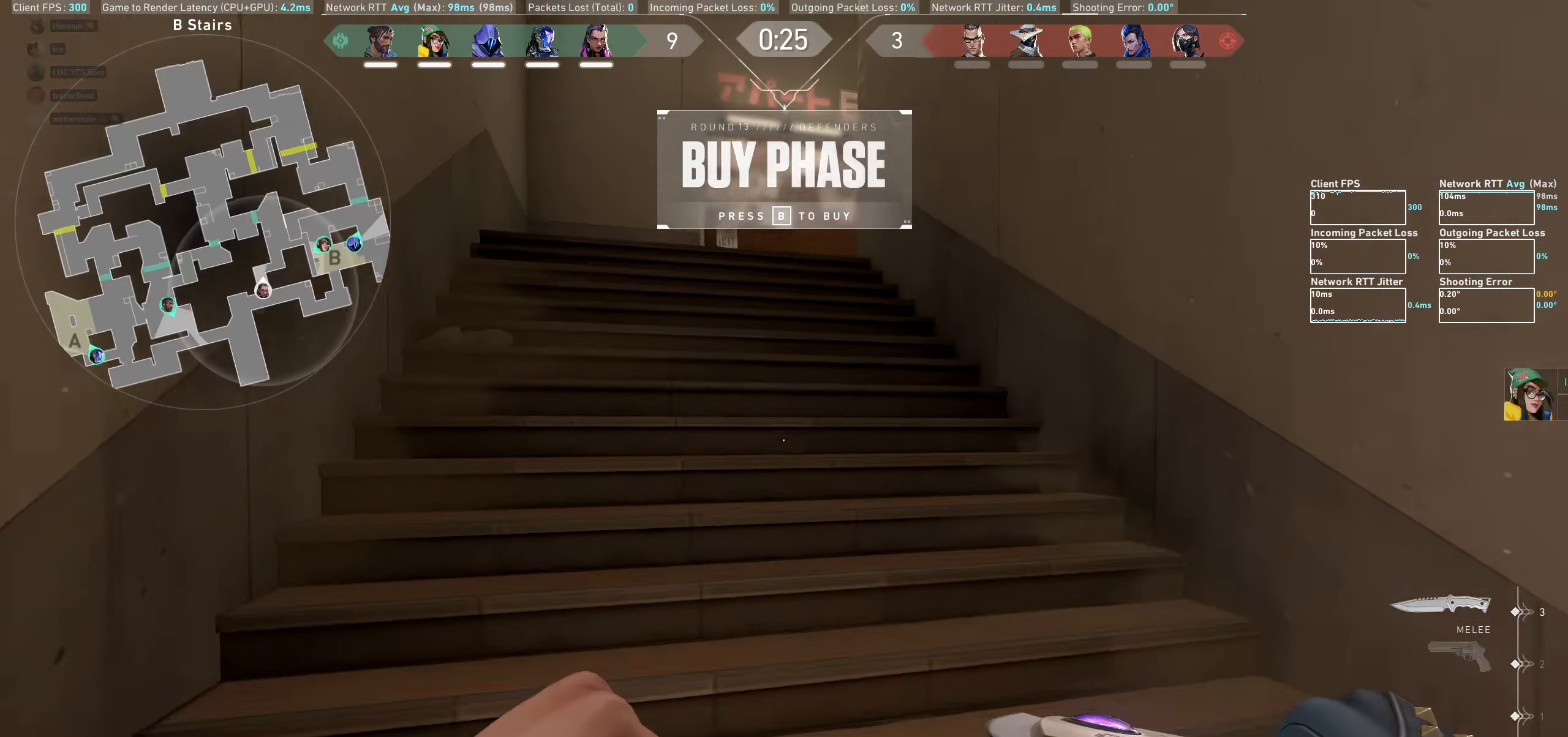
{"keys": ["w"], "mouse": [], "events": []}
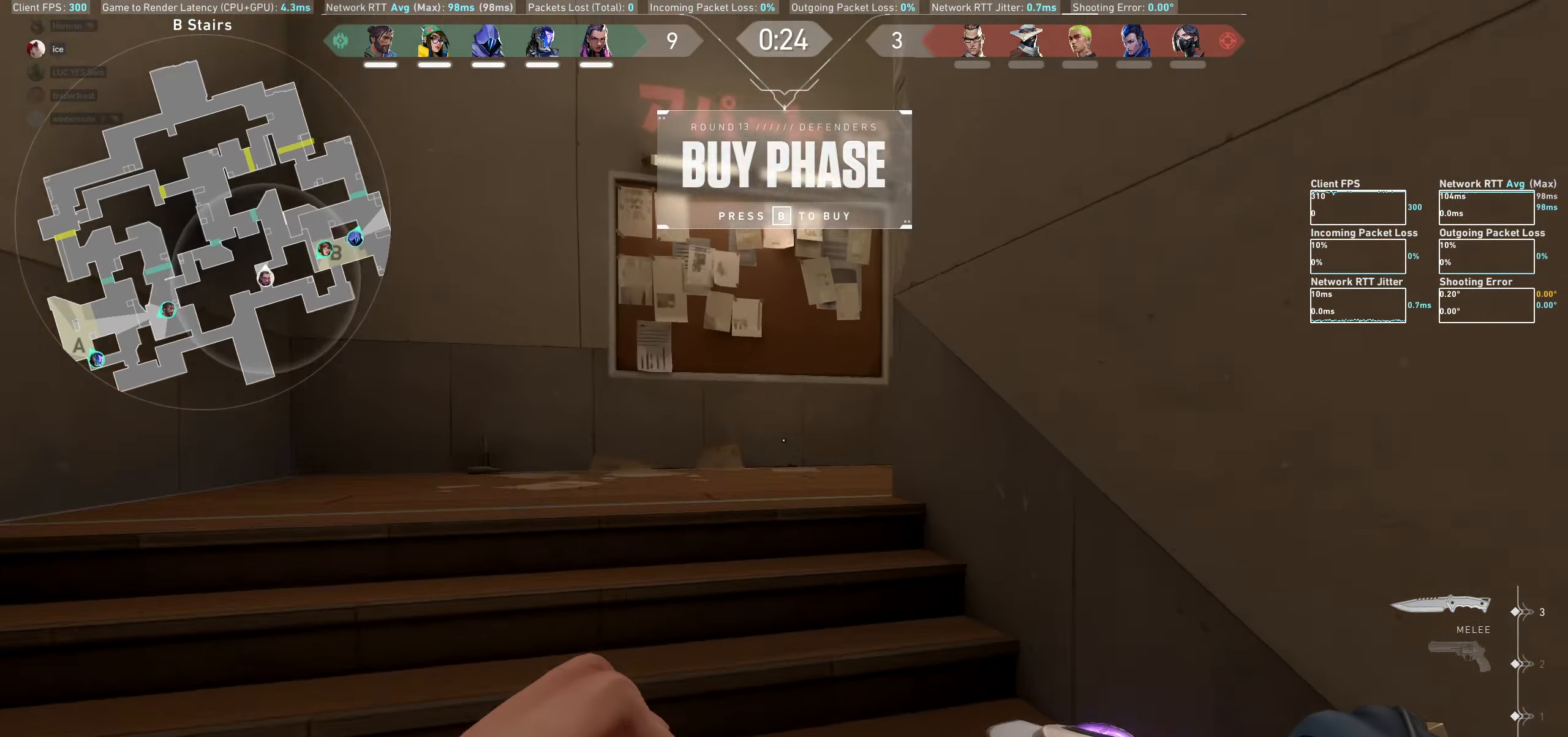
{"keys": ["d", "w"], "mouse": [], "events": [[417, "d", "down"]]}
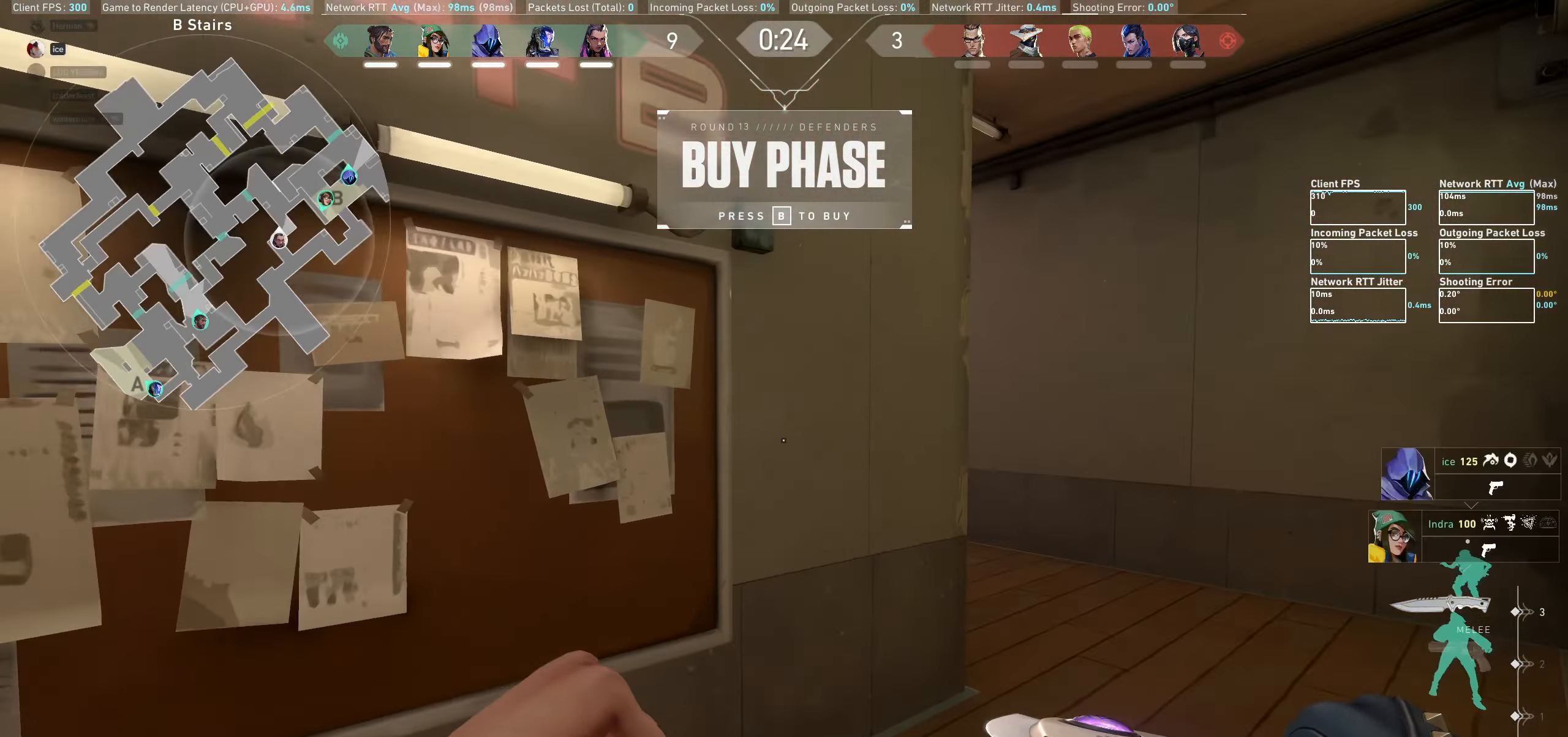
{"keys": ["w"], "mouse": [], "events": [[450, "d", "up"]]}
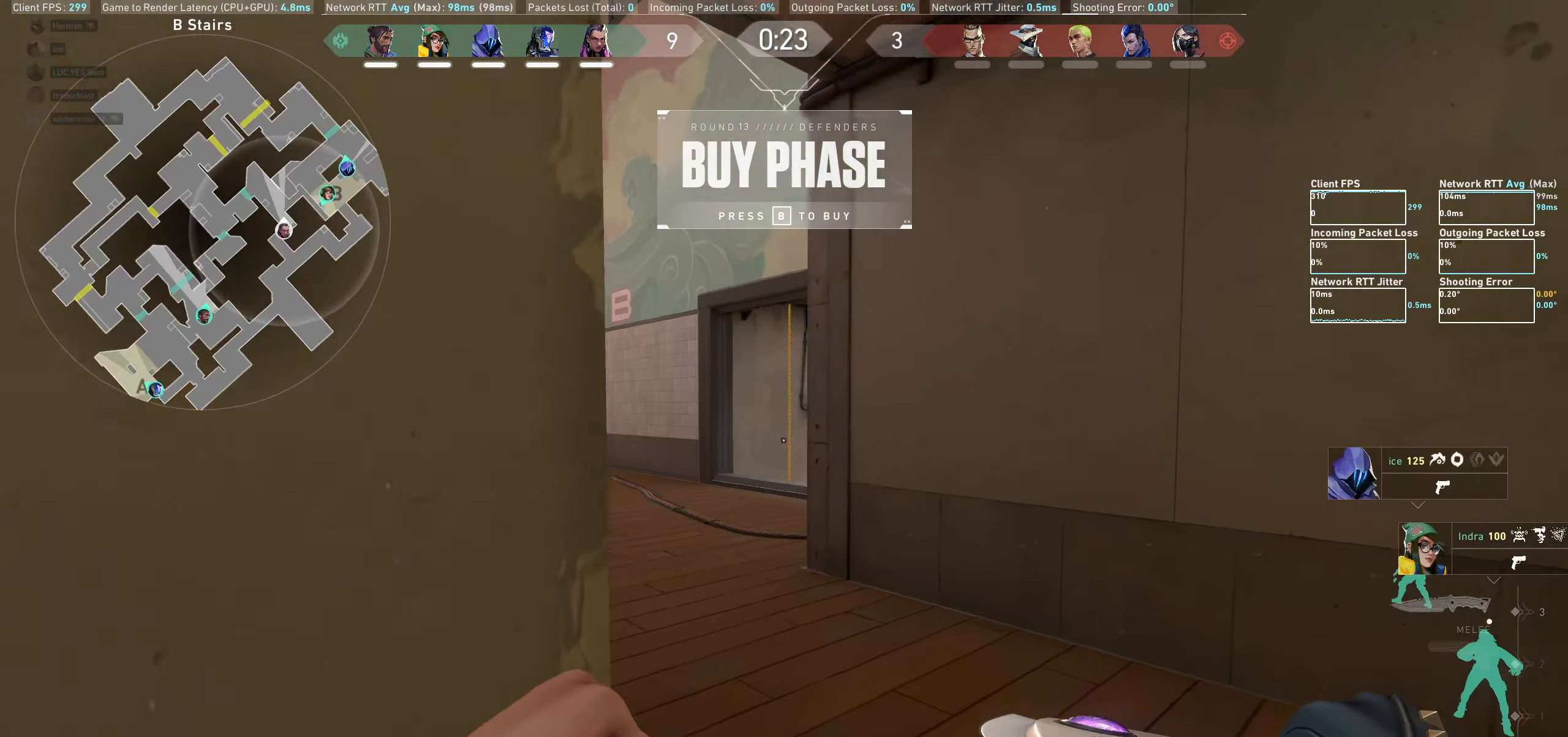
{"keys": ["w"], "mouse": [], "events": []}
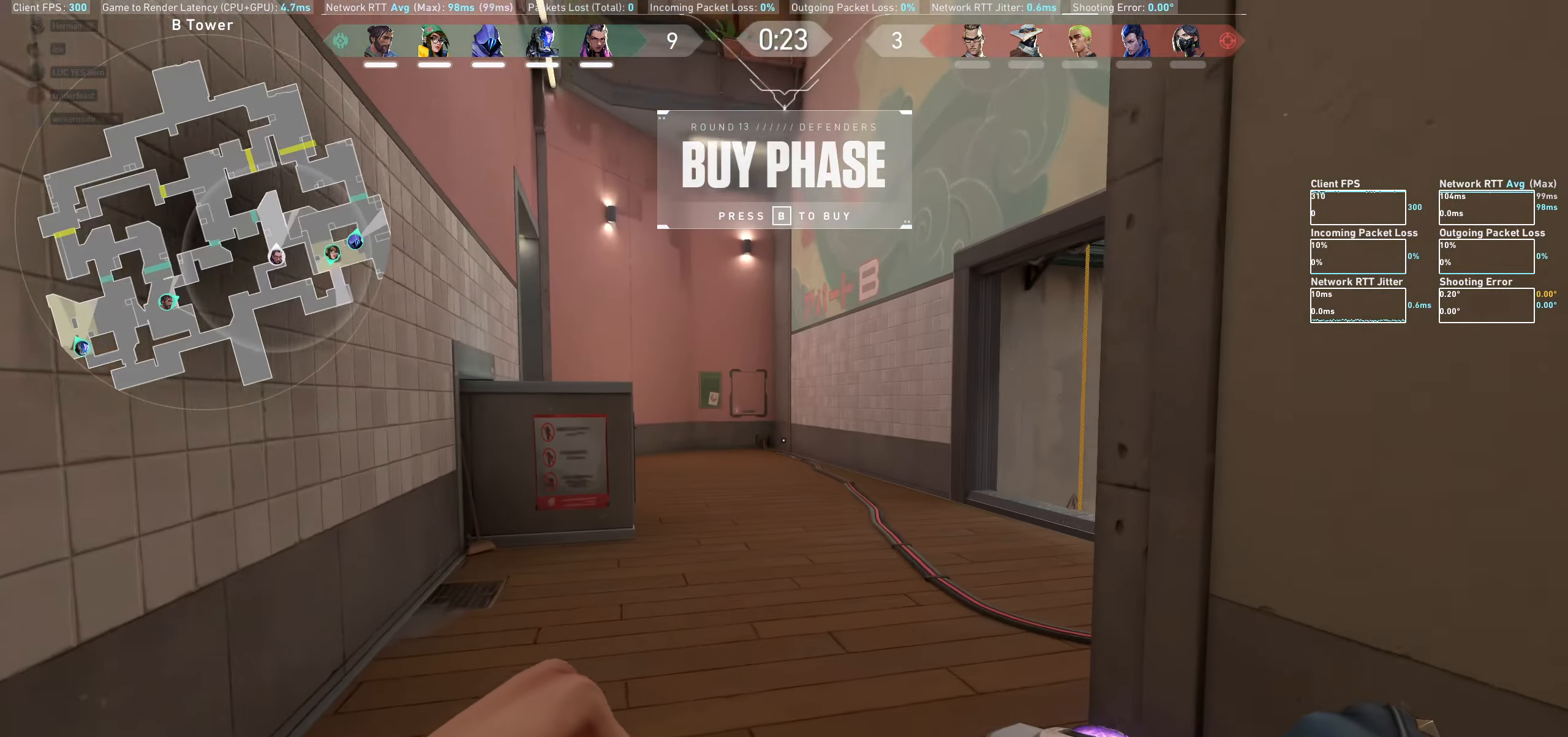
{"keys": ["w"], "mouse": [], "events": []}
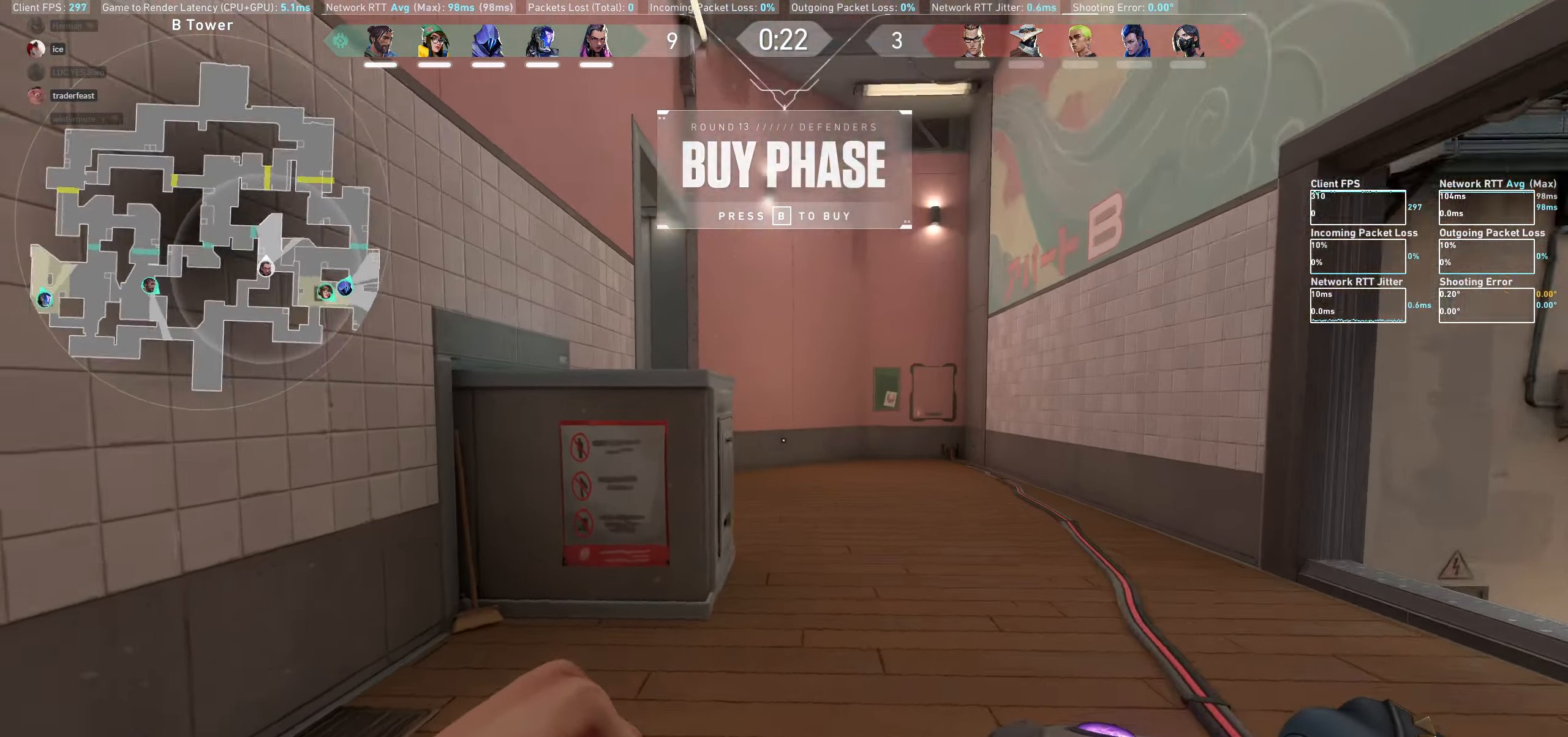
{"keys": ["d", "w"], "mouse": [], "events": [[433, "d", "down"]]}
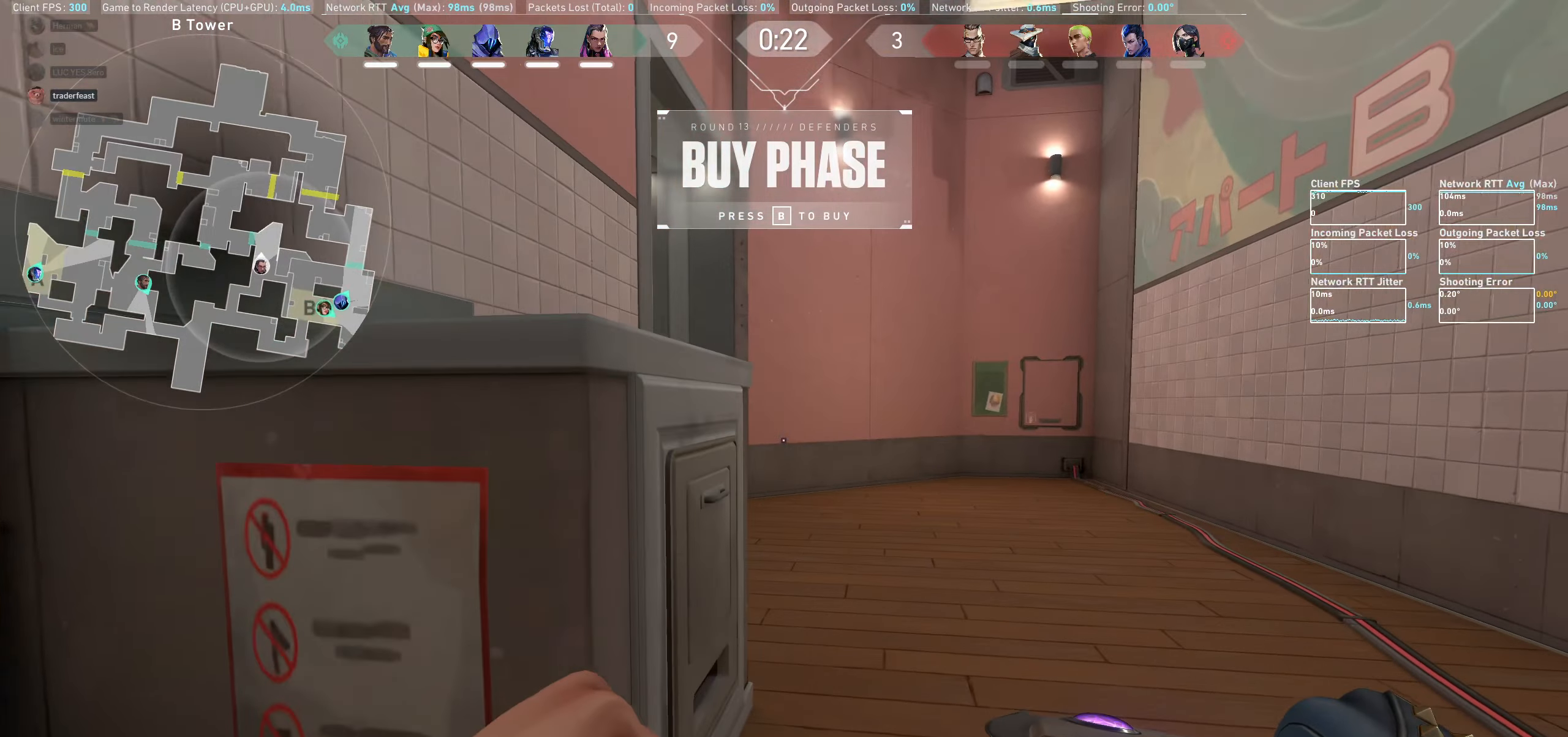
{"keys": ["d", "w"], "mouse": [], "events": [[233, "d", "up"], [400, "d", "down"]]}
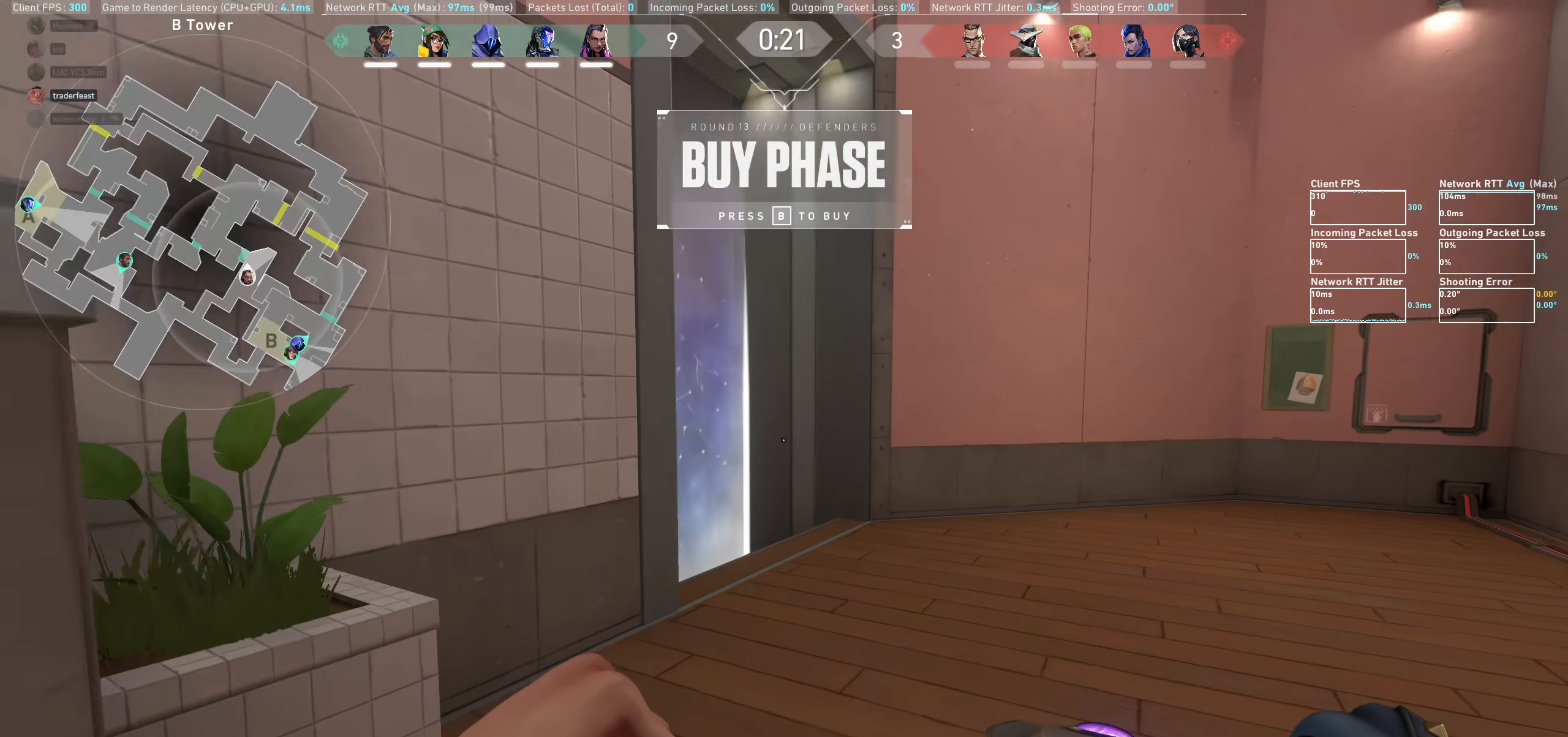
{"keys": ["w"], "mouse": [], "events": [[50, "d", "up"], [166, "d", "down"], [316, "d", "up"]]}
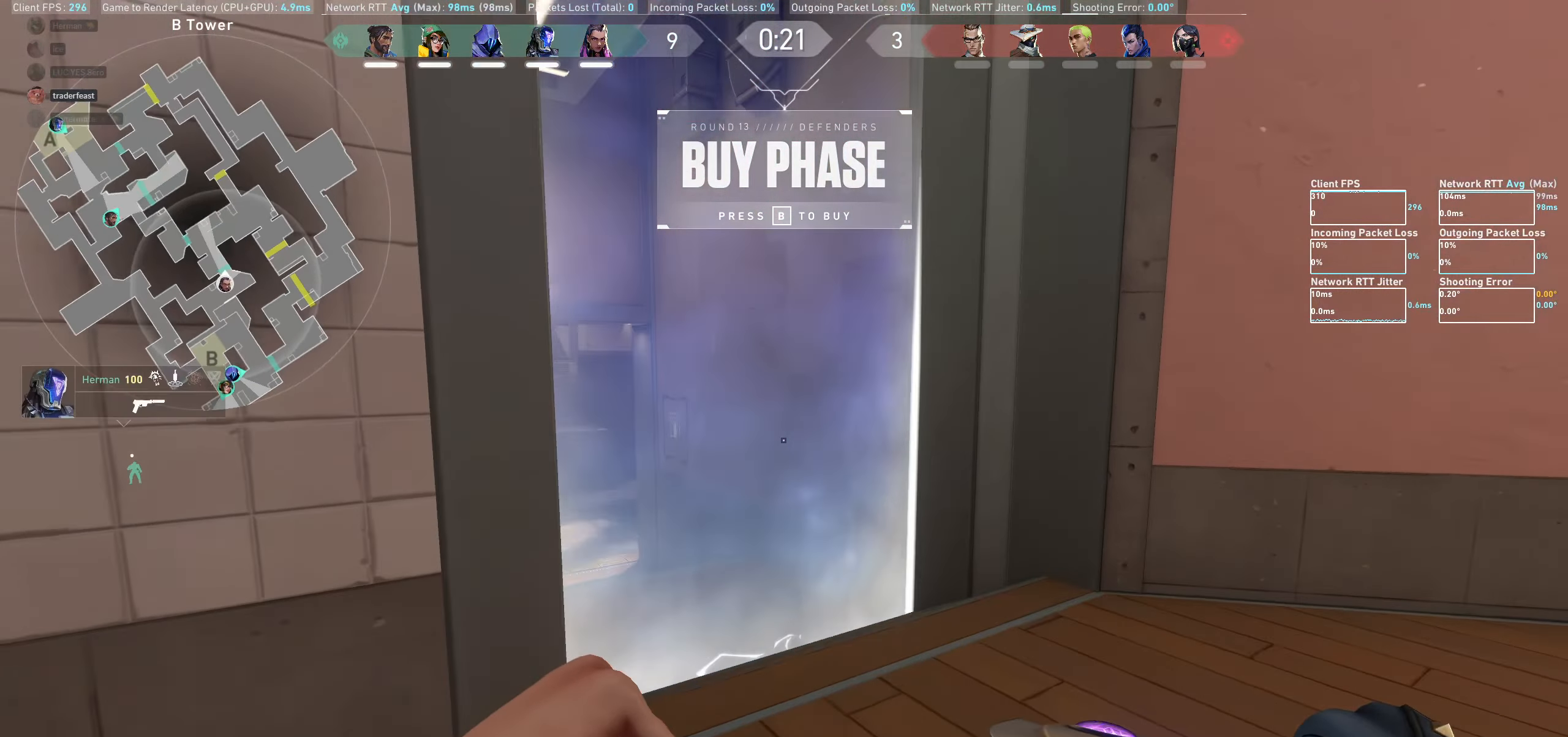
{"keys": ["w"], "mouse": [], "events": [[50, "w", "up"], [250, "w", "down"]]}
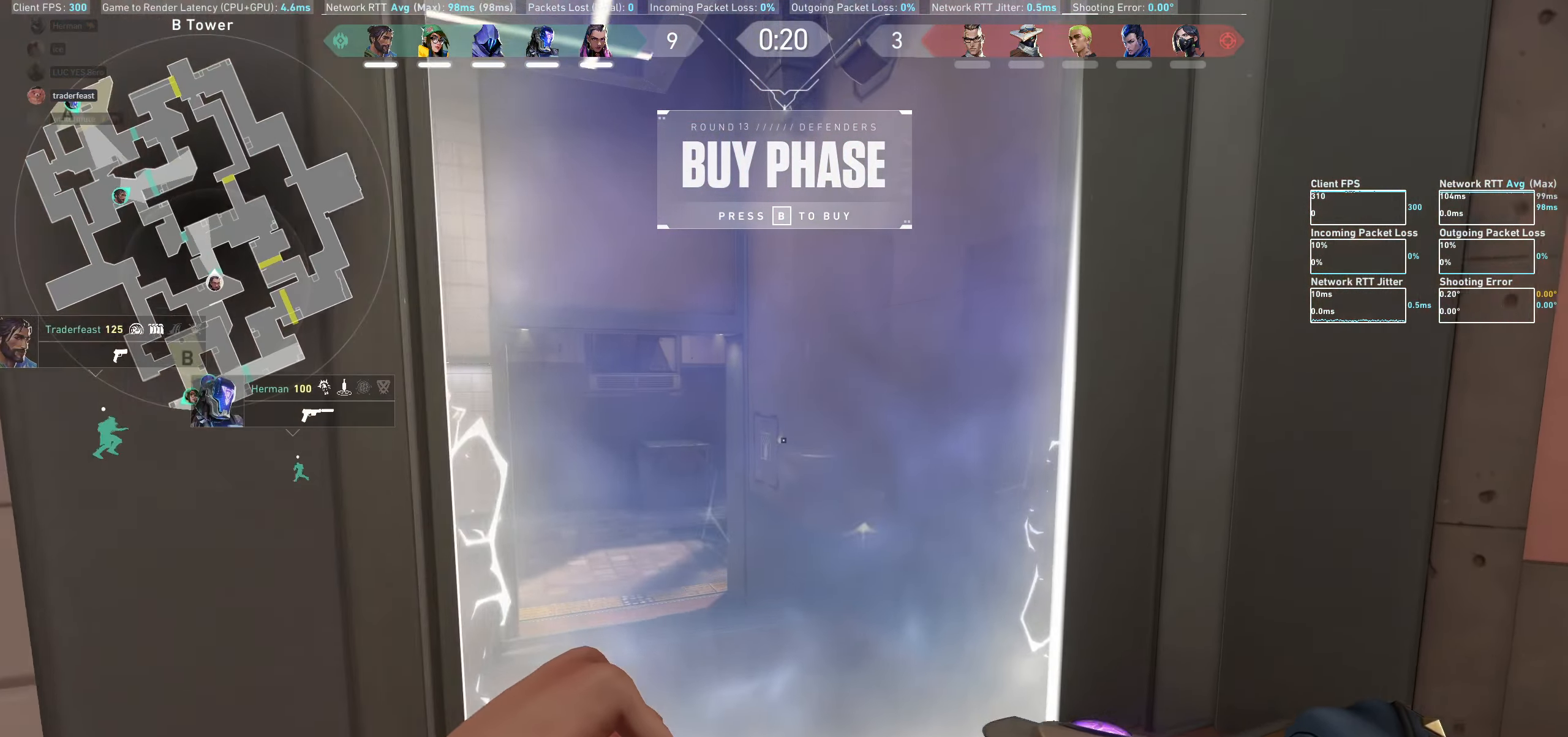
{"keys": ["w"], "mouse": [], "events": [[150, "w", "up"], [316, "w", "down"]]}
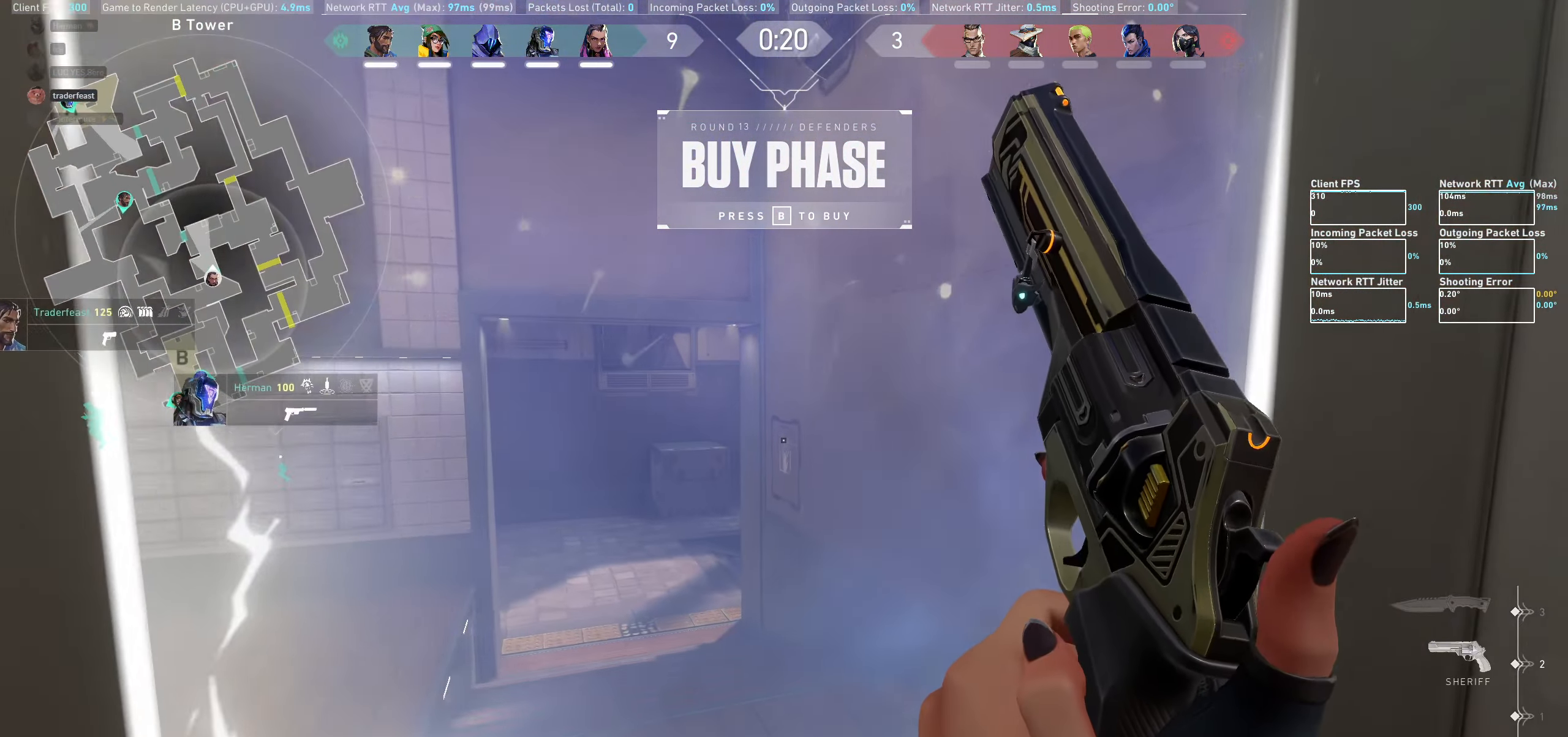
{"keys": ["a"], "mouse": [], "events": [[166, "w", "up"], [366, "a", "down"]]}
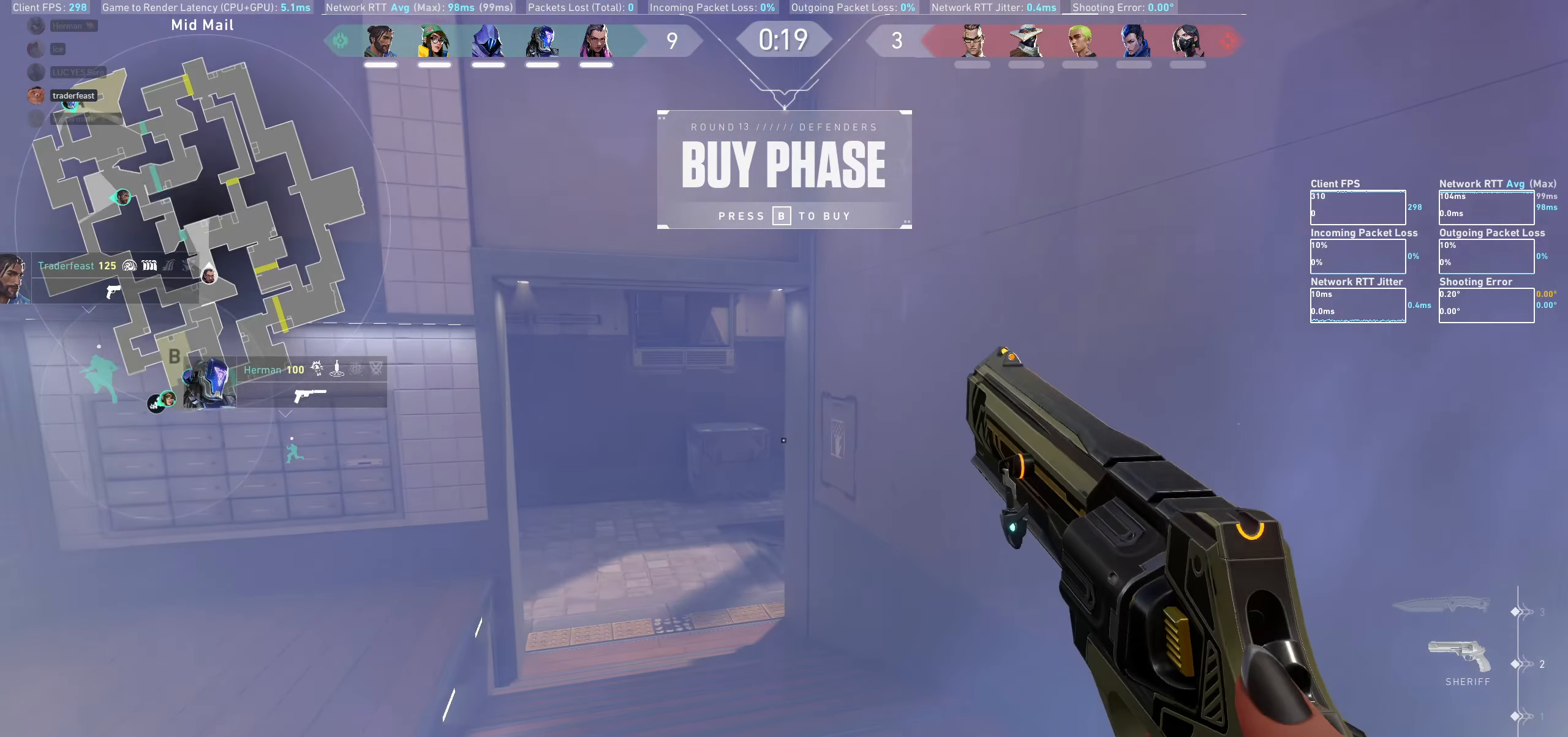
{"keys": [], "mouse": [], "events": [[50, "w", "down"], [150, "a", "up"], [166, "w", "up"]]}
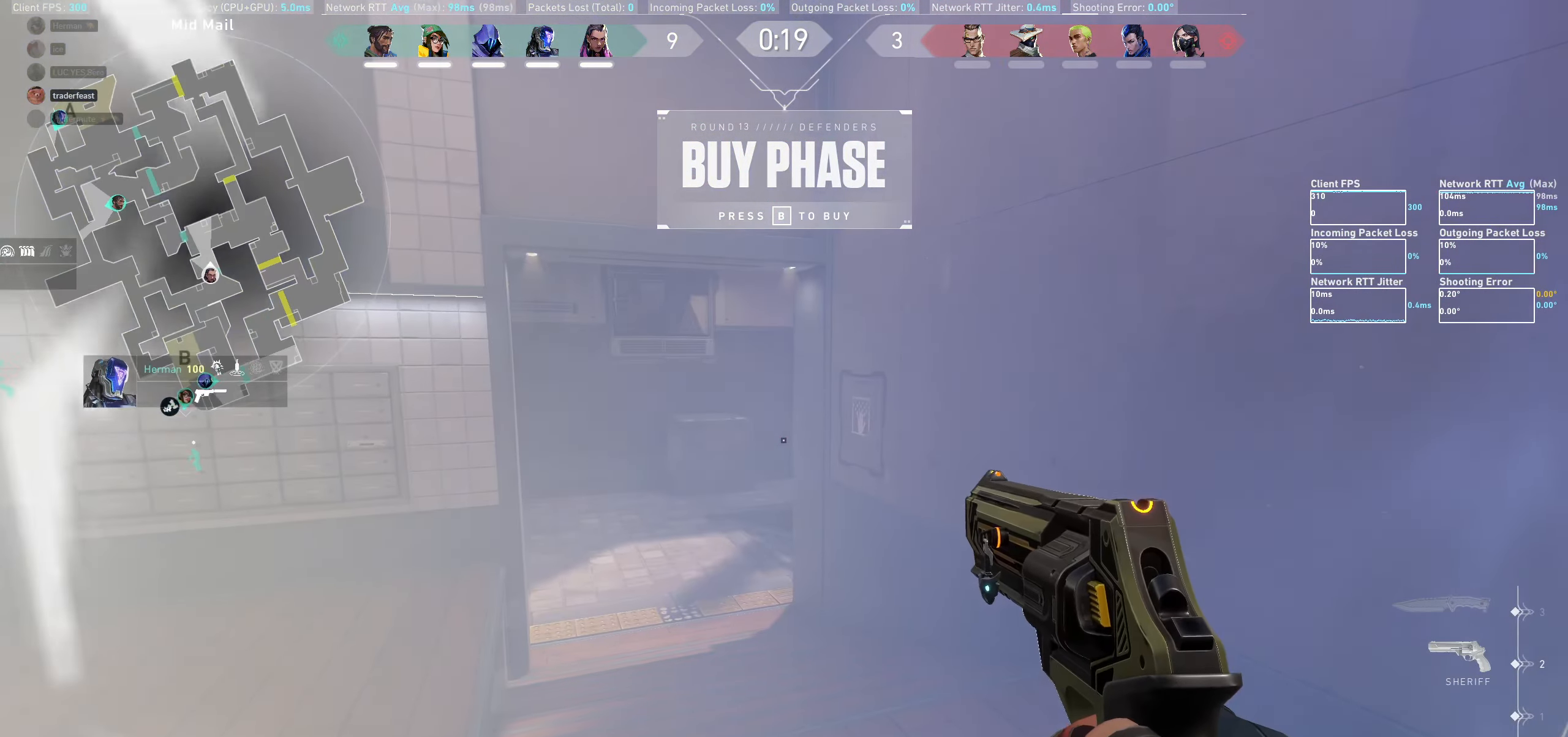
{"keys": [], "mouse": [], "events": [[16, "a", "down"], [200, "a", "up"]]}